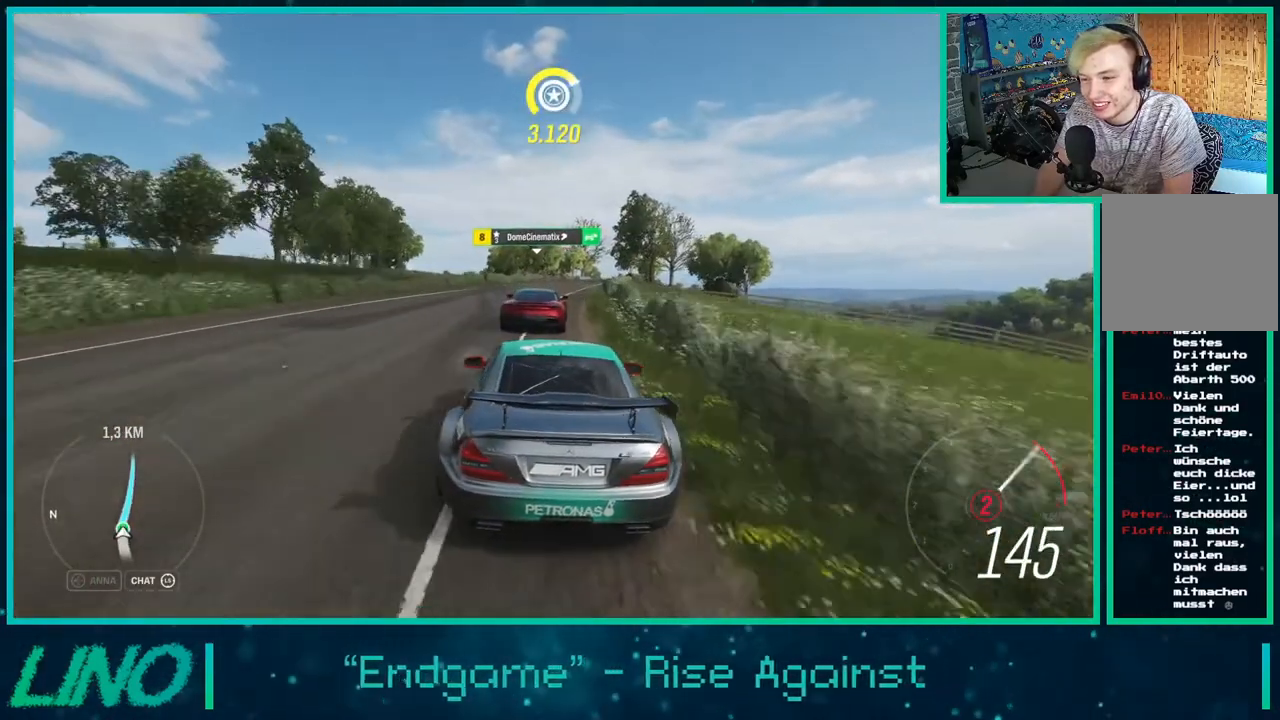
Gameplay with a controller (Xbox layout); each line is a JSON object with the inputs held at the frame after it. "events" lists button and stick changes between this image and that frame as [ms after this image, input, new state], when the widget could be followed in between. Not read: L1 R1.
{"buttons": ["R2"], "left_stick": "right", "right_stick": "center", "events": [[117, "left_stick", "down-left"], [250, "left_stick", "center"], [300, "left_stick", "right"]]}
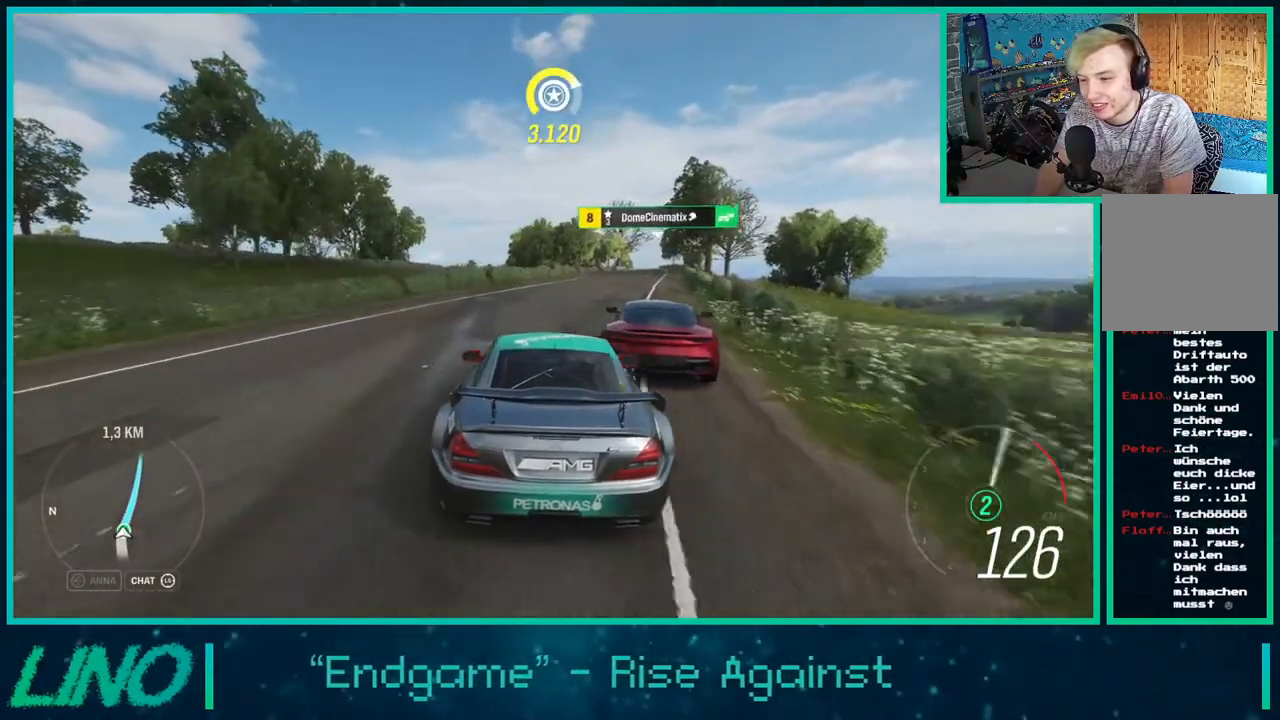
{"buttons": ["L2"], "left_stick": "right", "right_stick": "center", "events": [[33, "left_stick", "center"], [100, "R2", "up"], [233, "L2", "down"], [433, "left_stick", "right"]]}
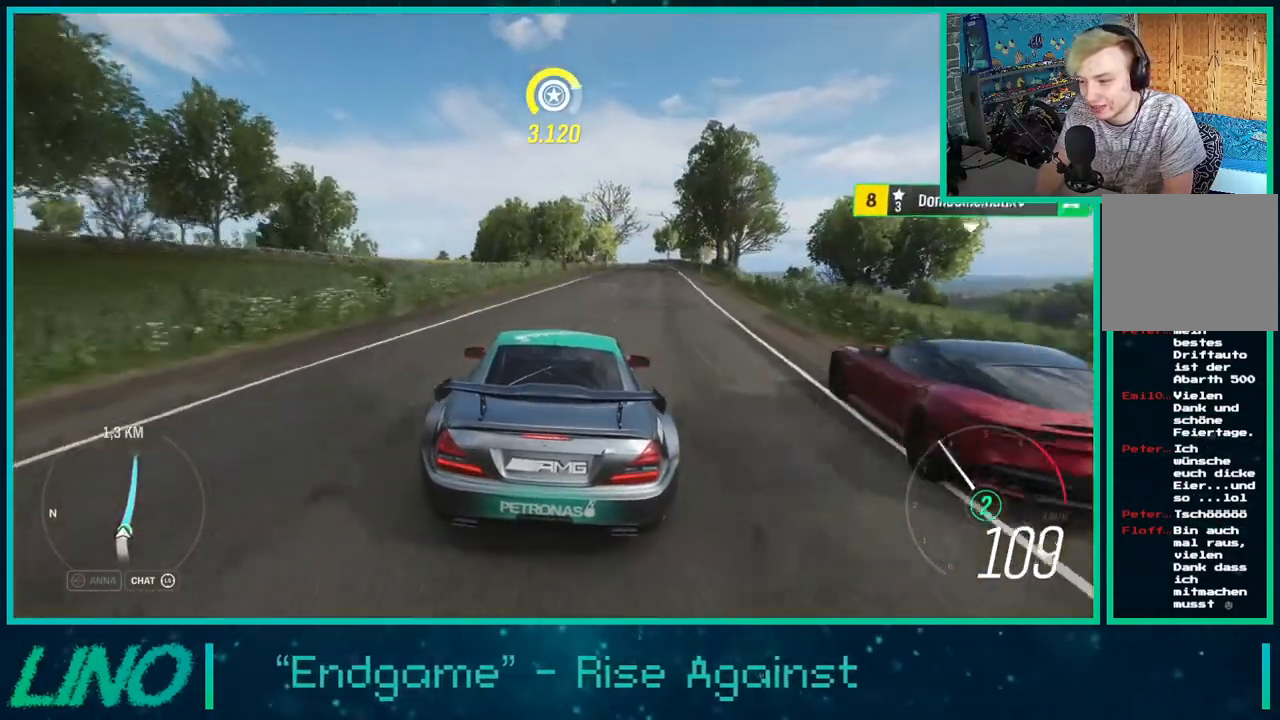
{"buttons": ["L2"], "left_stick": "center", "right_stick": "center", "events": [[150, "X", "down"], [233, "left_stick", "down-left"], [300, "X", "up"], [483, "left_stick", "center"]]}
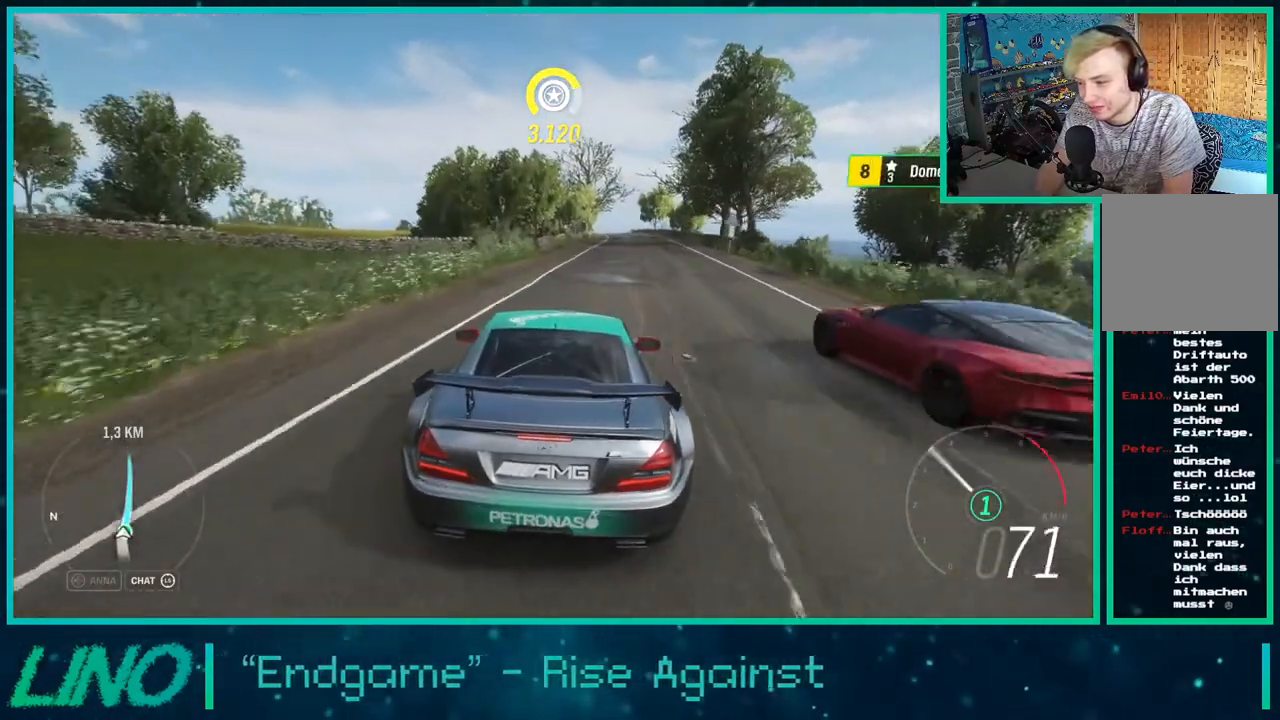
{"buttons": ["R2"], "left_stick": "right", "right_stick": "center", "events": [[100, "left_stick", "right"], [217, "L2", "up"], [250, "R2", "down"], [433, "left_stick", "center"], [500, "left_stick", "right"]]}
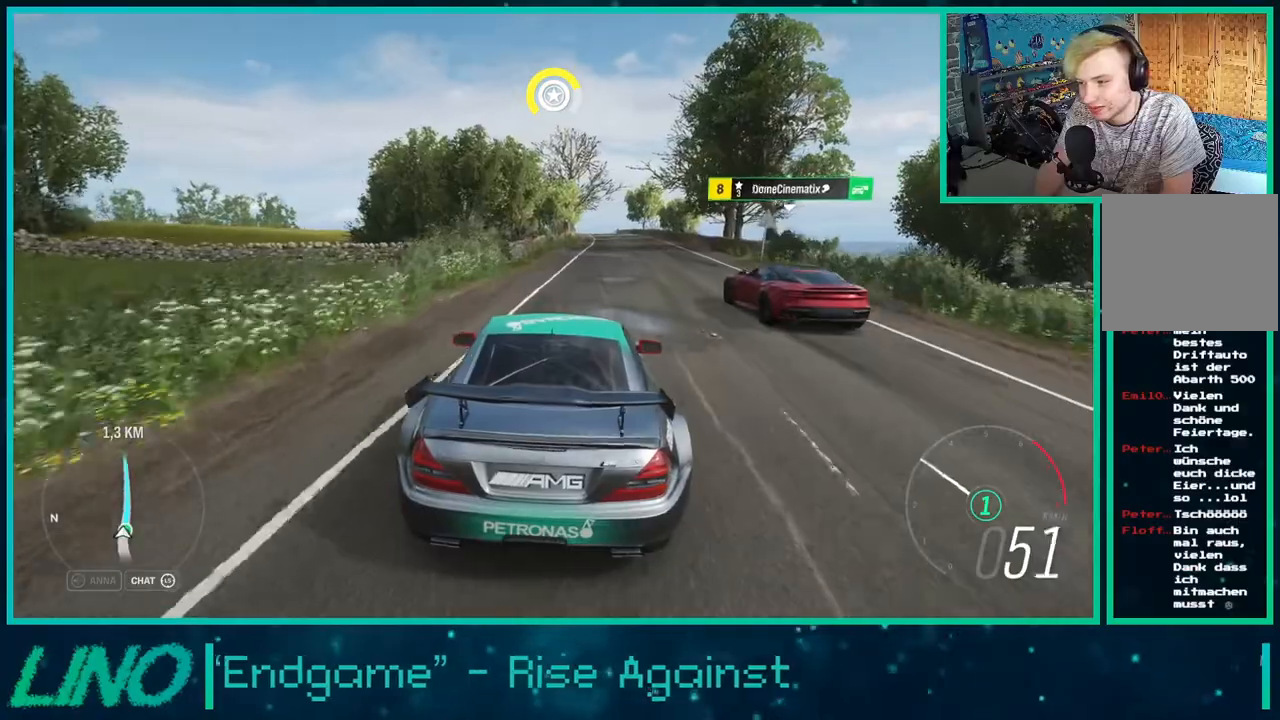
{"buttons": ["R2"], "left_stick": "center", "right_stick": "center", "events": [[200, "left_stick", "center"]]}
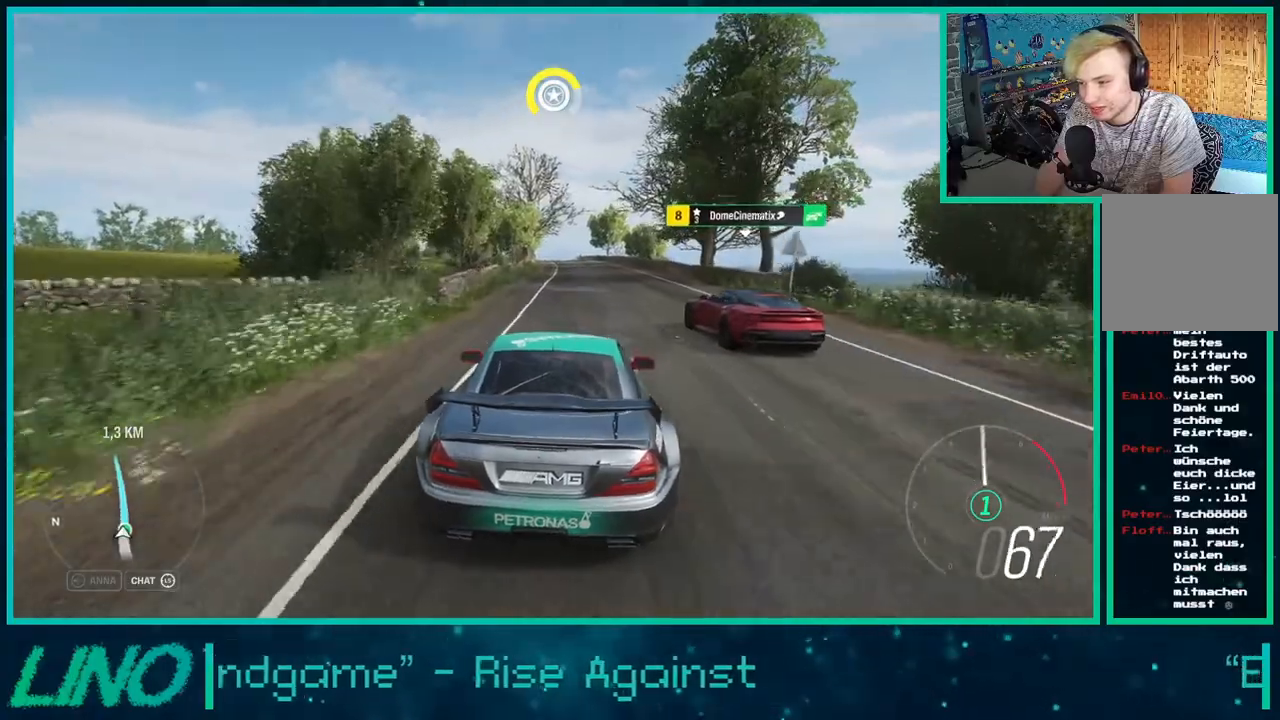
{"buttons": ["R2"], "left_stick": "center", "right_stick": "center", "events": [[200, "left_stick", "down-left"], [400, "left_stick", "center"]]}
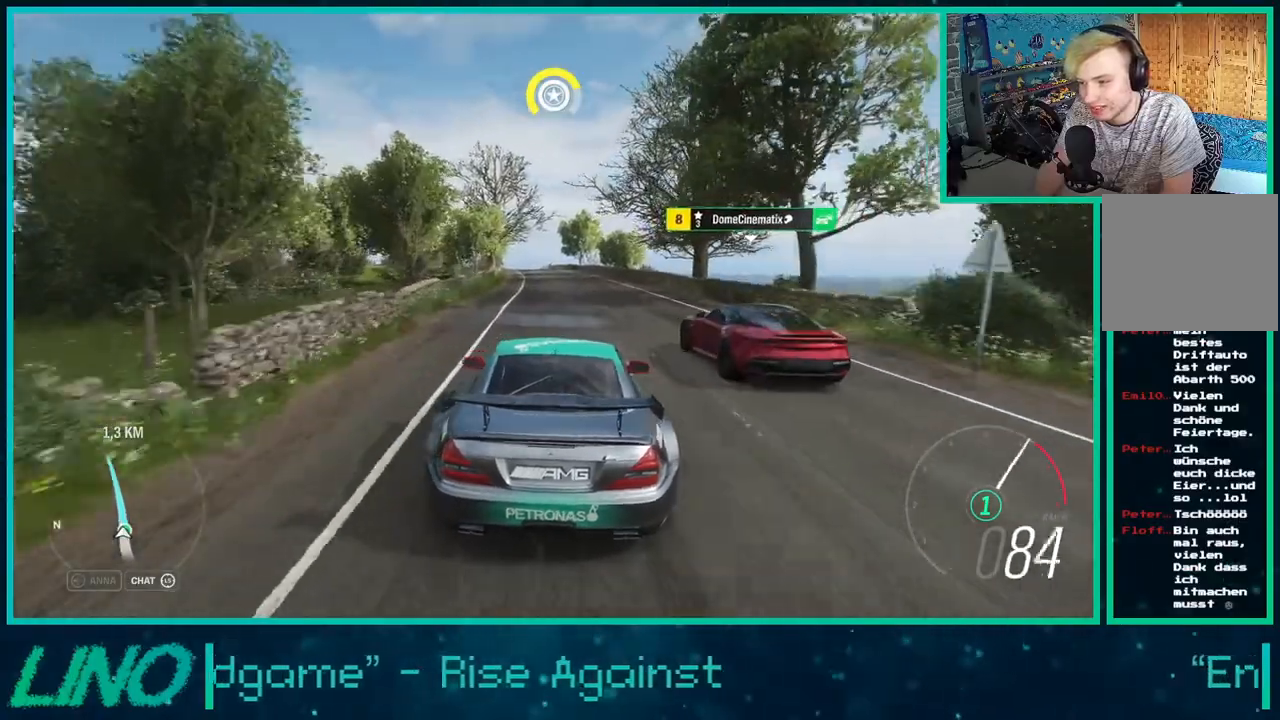
{"buttons": ["R2"], "left_stick": "right", "right_stick": "center", "events": [[50, "left_stick", "right"]]}
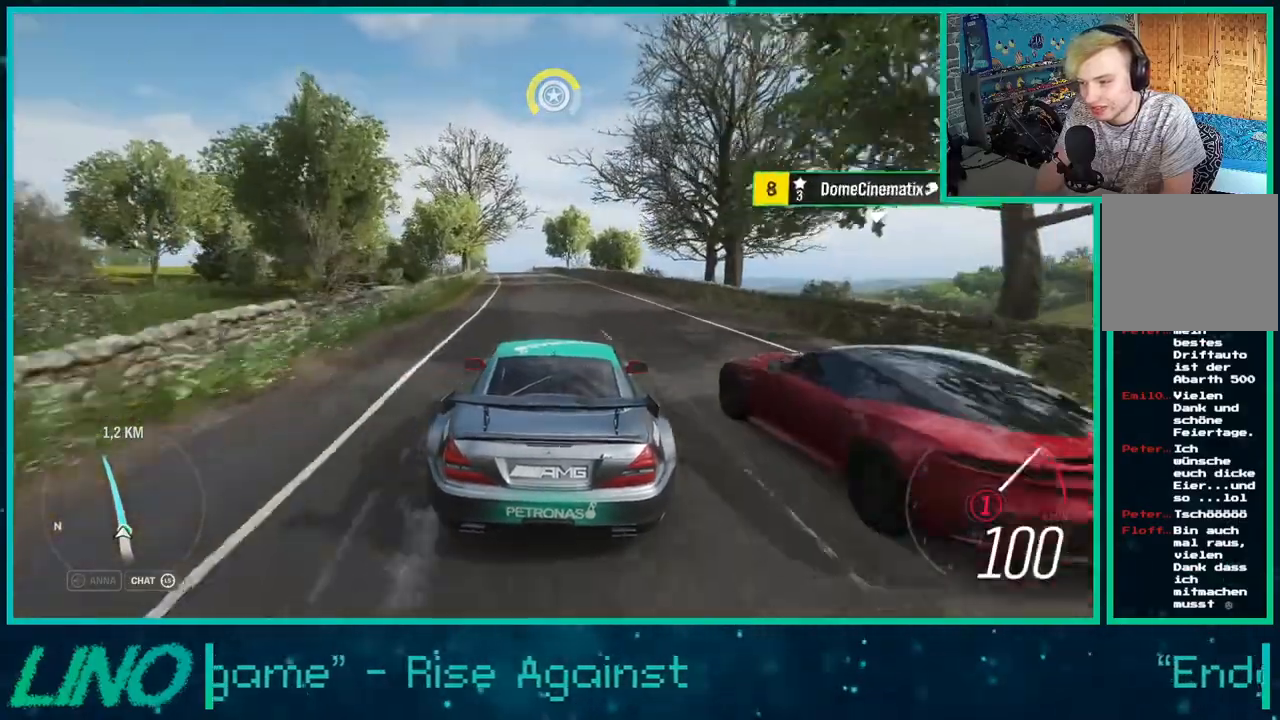
{"buttons": [], "left_stick": "left", "right_stick": "center", "events": [[50, "left_stick", "down-left"], [233, "X", "down"], [367, "X", "up"], [367, "left_stick", "left"], [483, "R2", "up"]]}
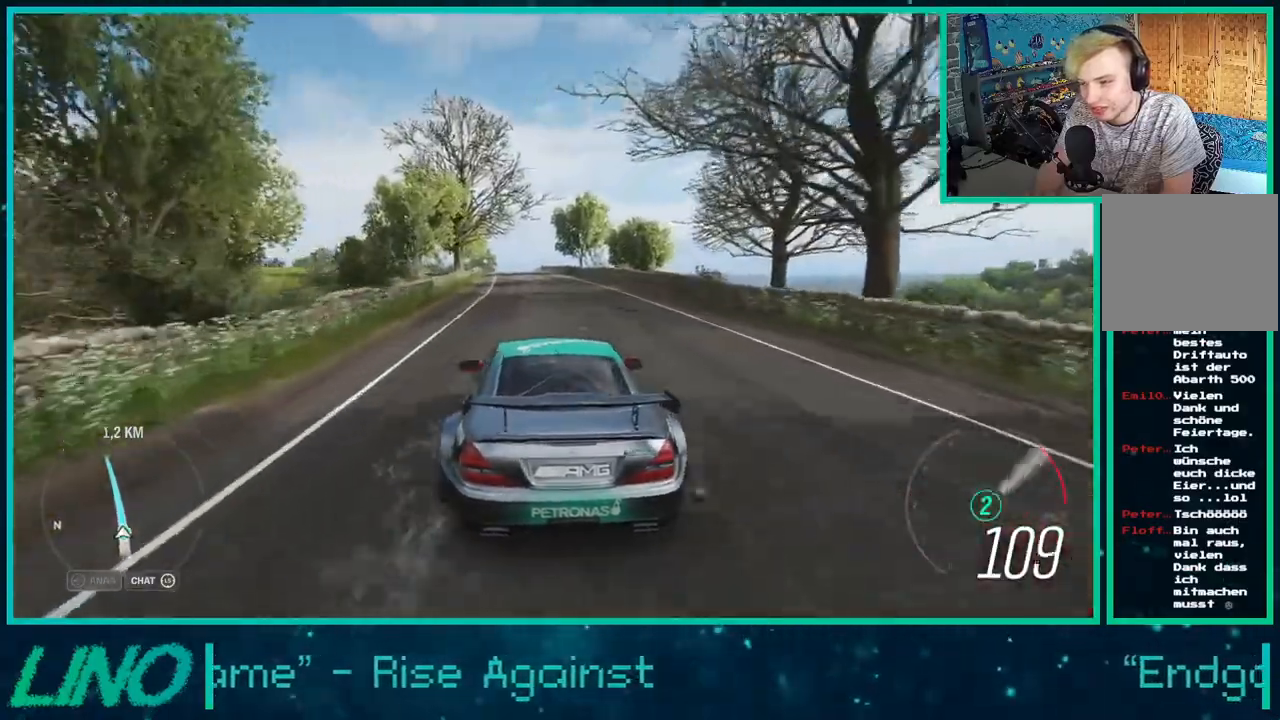
{"buttons": ["L2"], "left_stick": "center", "right_stick": "down", "events": [[33, "left_stick", "center"], [67, "right_stick", "down"], [483, "L2", "down"]]}
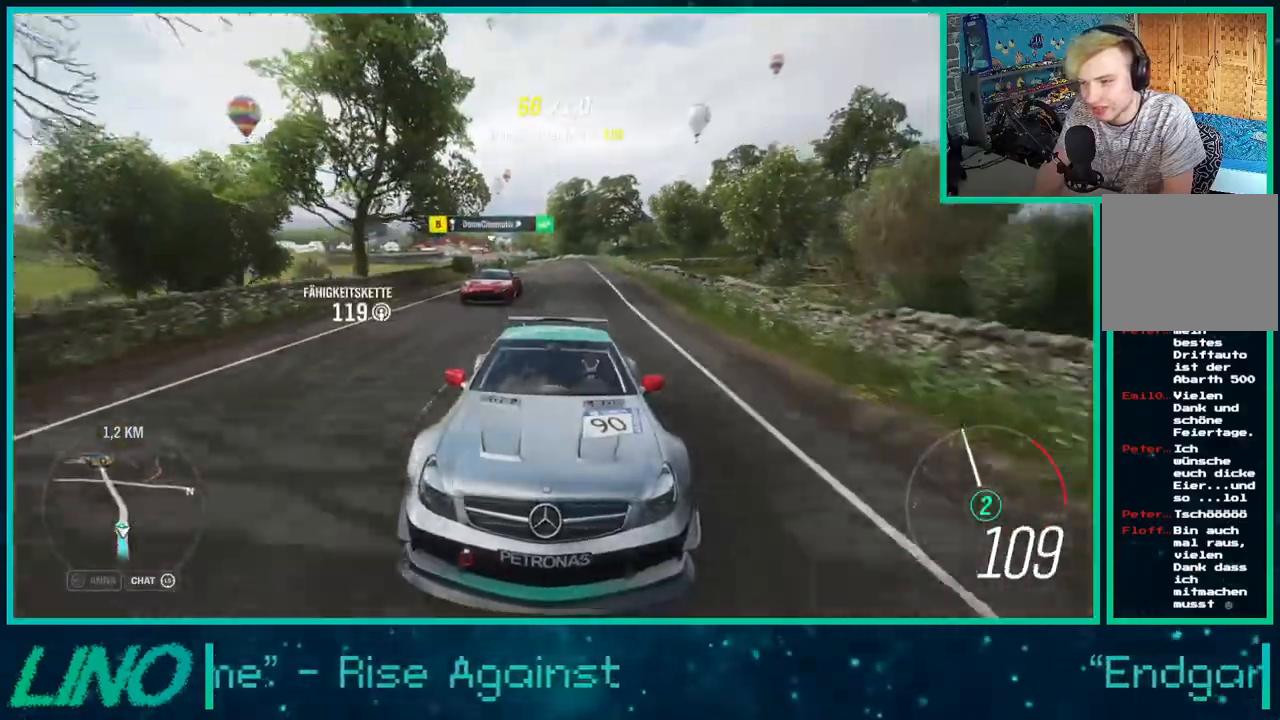
{"buttons": ["L2"], "left_stick": "left", "right_stick": "down", "events": [[83, "right_stick", "center"], [300, "left_stick", "left"], [433, "right_stick", "down"]]}
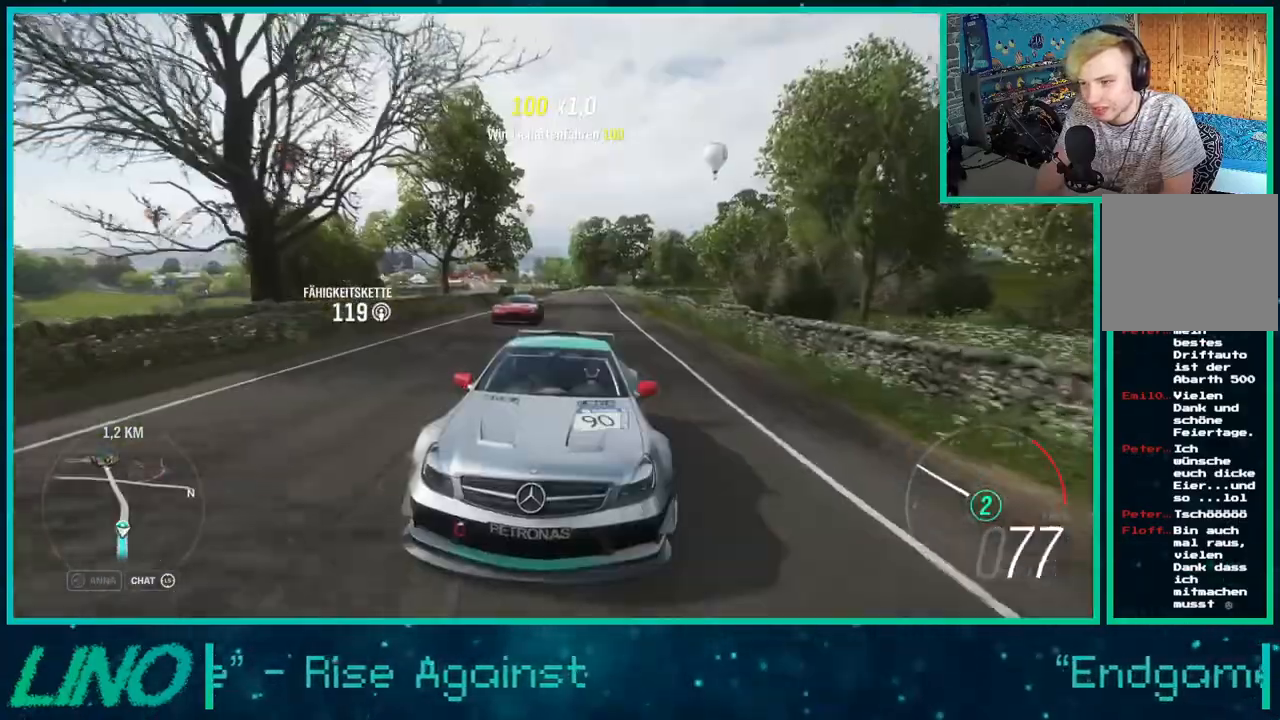
{"buttons": [], "left_stick": "left", "right_stick": "down", "events": [[167, "L2", "up"], [350, "L2", "down"], [483, "L2", "up"]]}
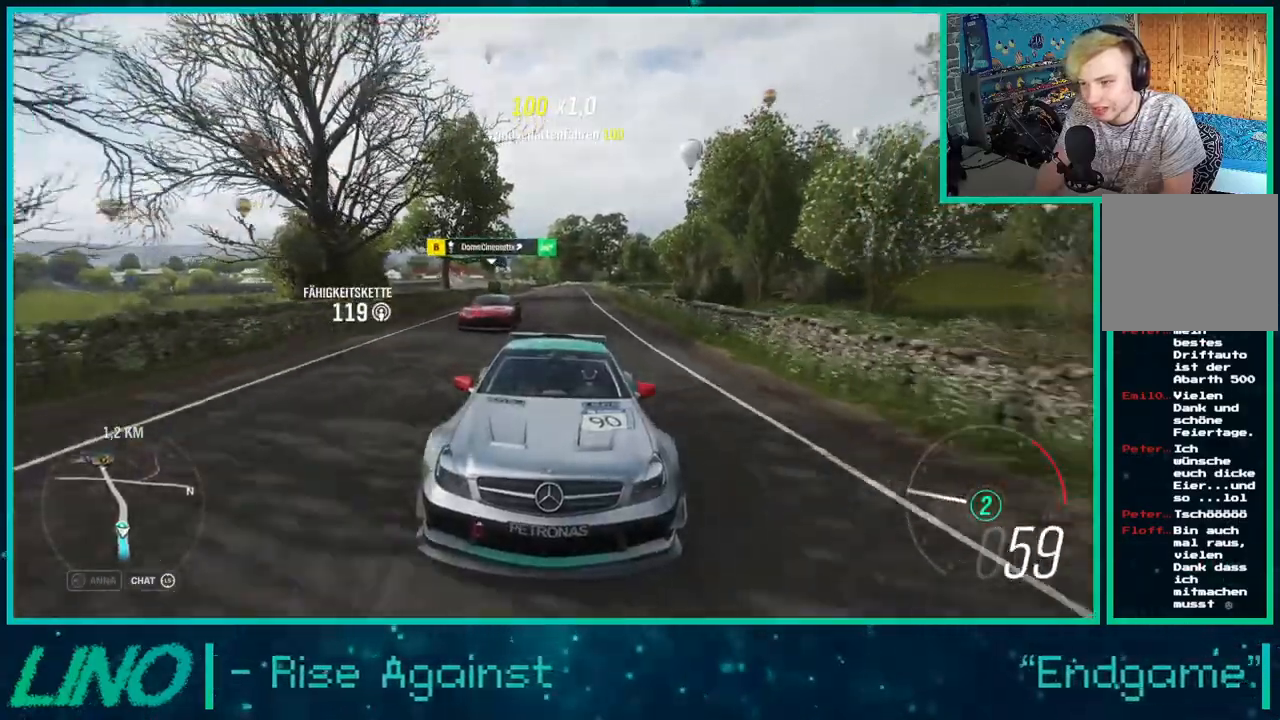
{"buttons": [], "left_stick": "left", "right_stick": "down", "events": []}
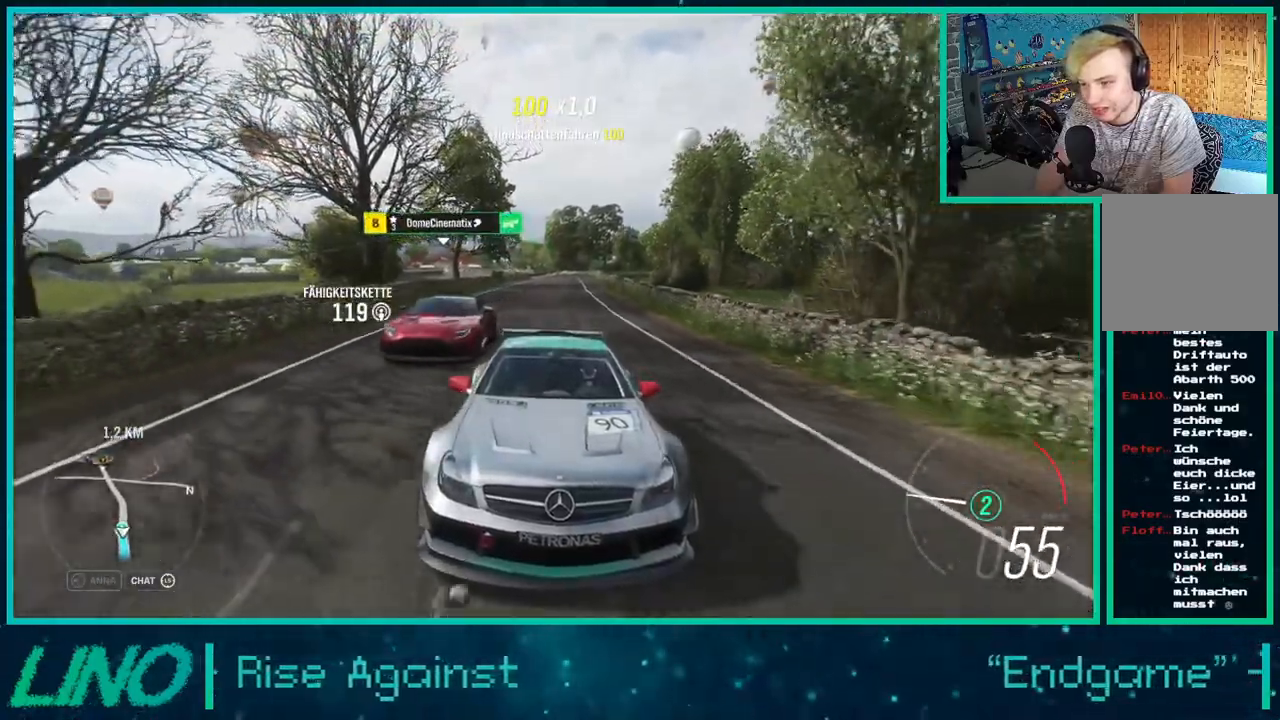
{"buttons": ["R2"], "left_stick": "left", "right_stick": "center", "events": [[433, "right_stick", "center"], [450, "R2", "down"]]}
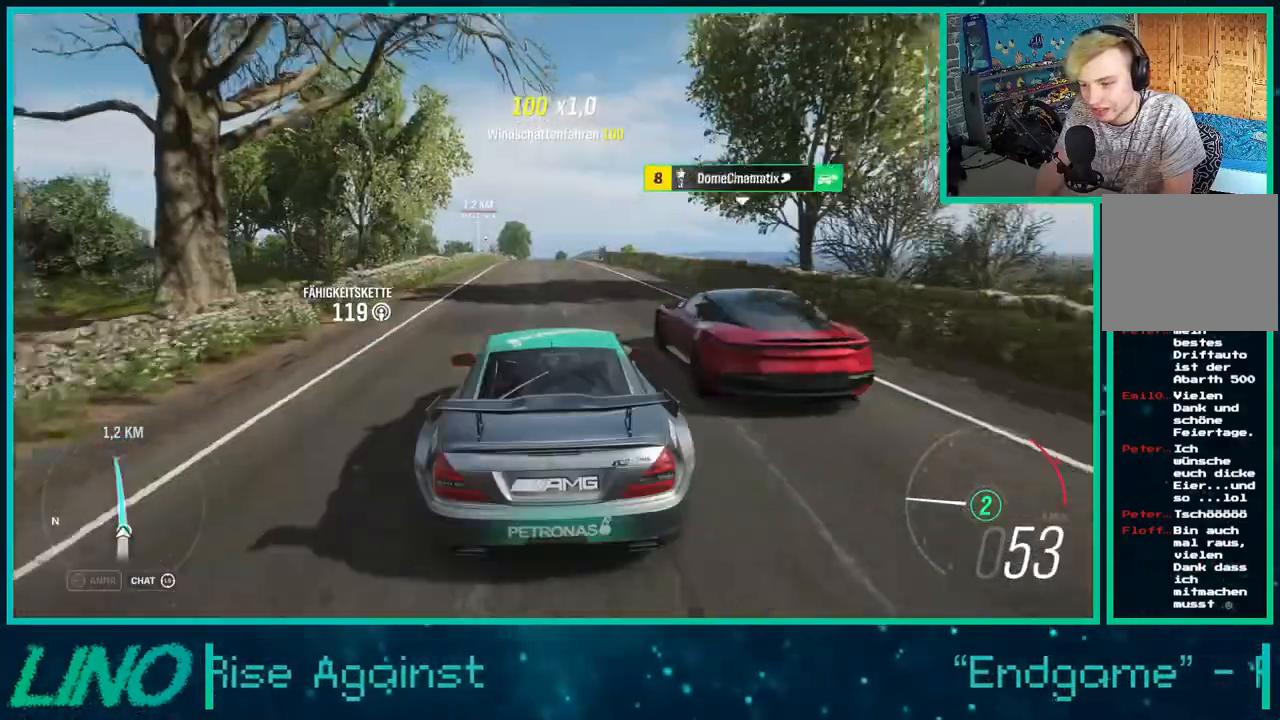
{"buttons": ["R2"], "left_stick": "center", "right_stick": "center", "events": [[500, "left_stick", "center"]]}
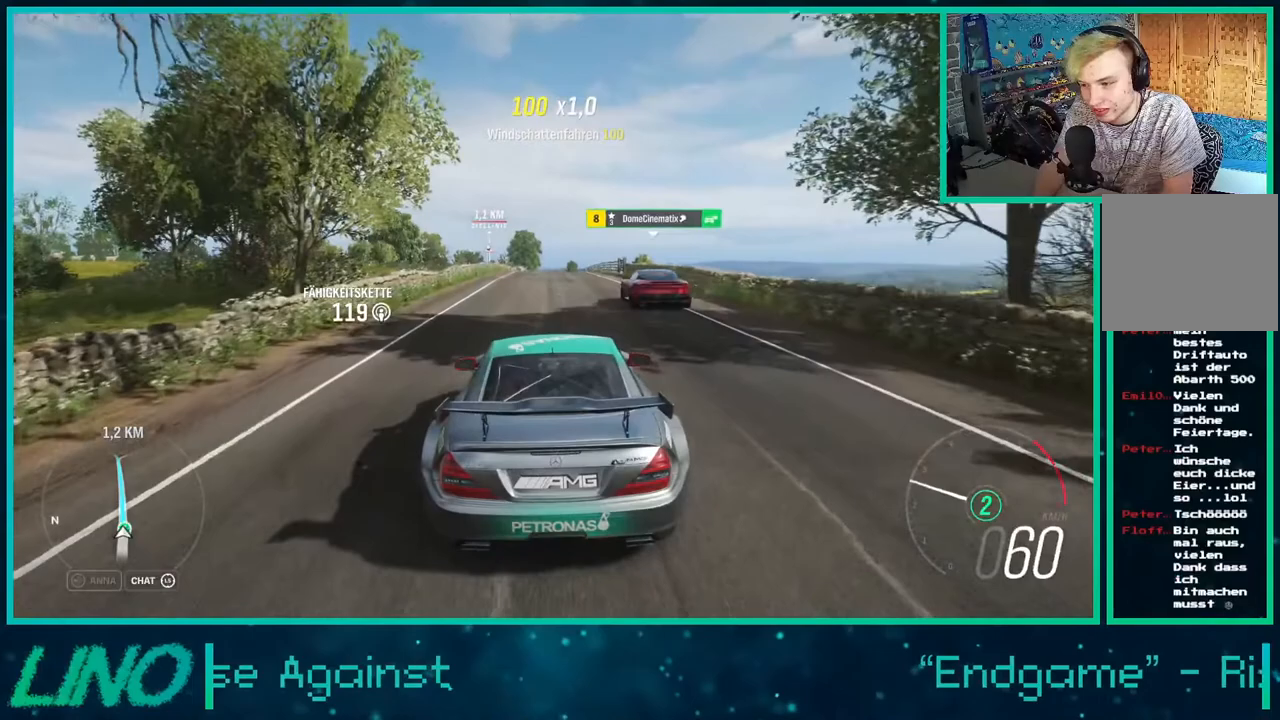
{"buttons": ["R2"], "left_stick": "center", "right_stick": "center", "events": []}
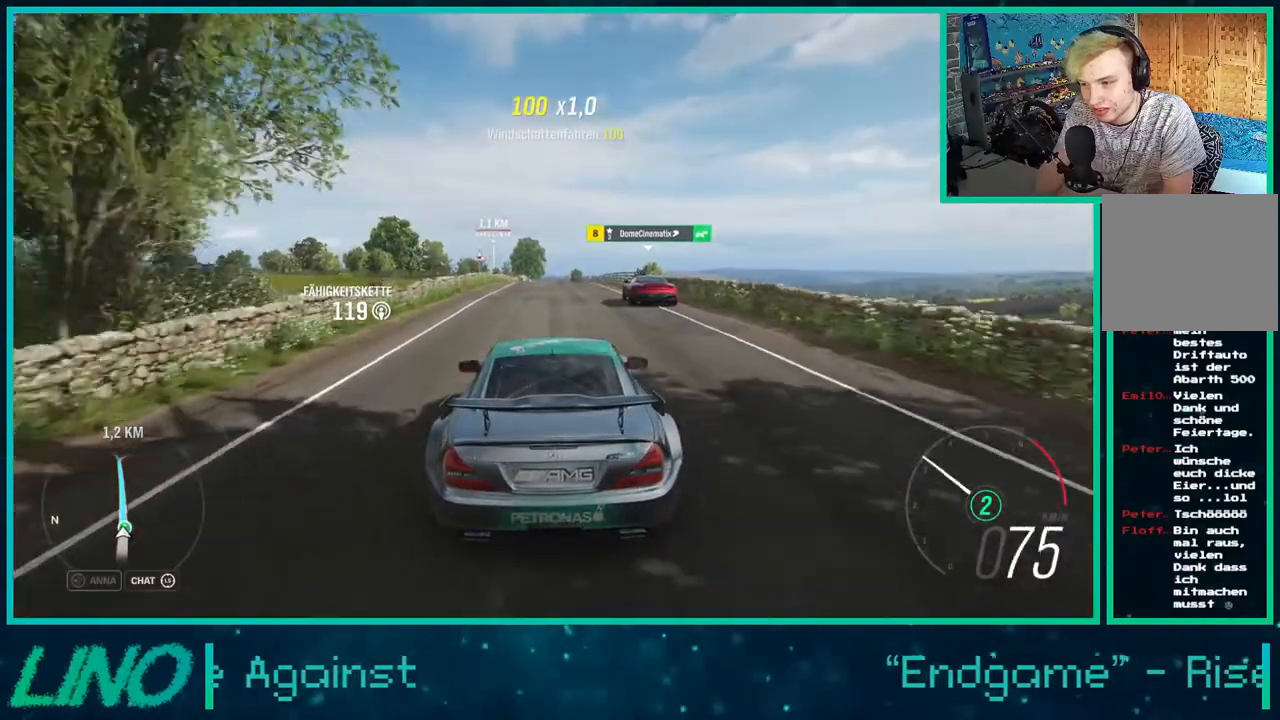
{"buttons": ["R2"], "left_stick": "center", "right_stick": "center", "events": []}
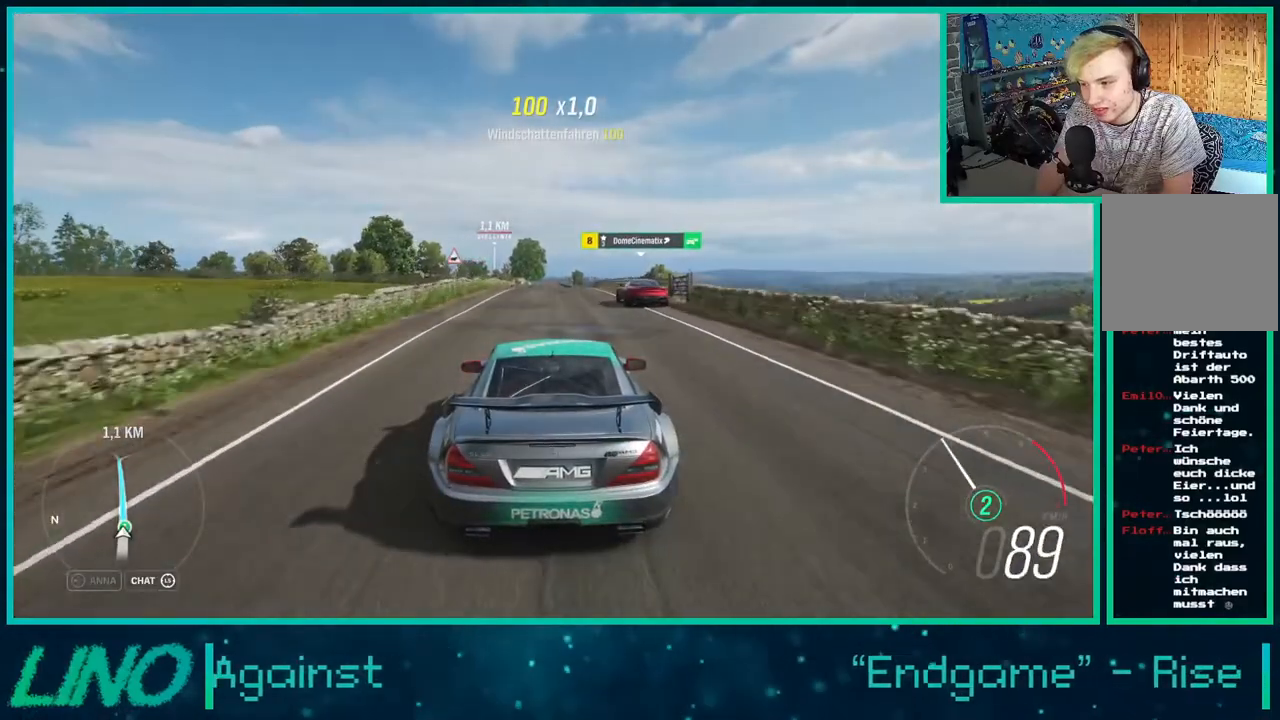
{"buttons": ["R2"], "left_stick": "center", "right_stick": "center", "events": [[350, "left_stick", "right"], [500, "left_stick", "center"]]}
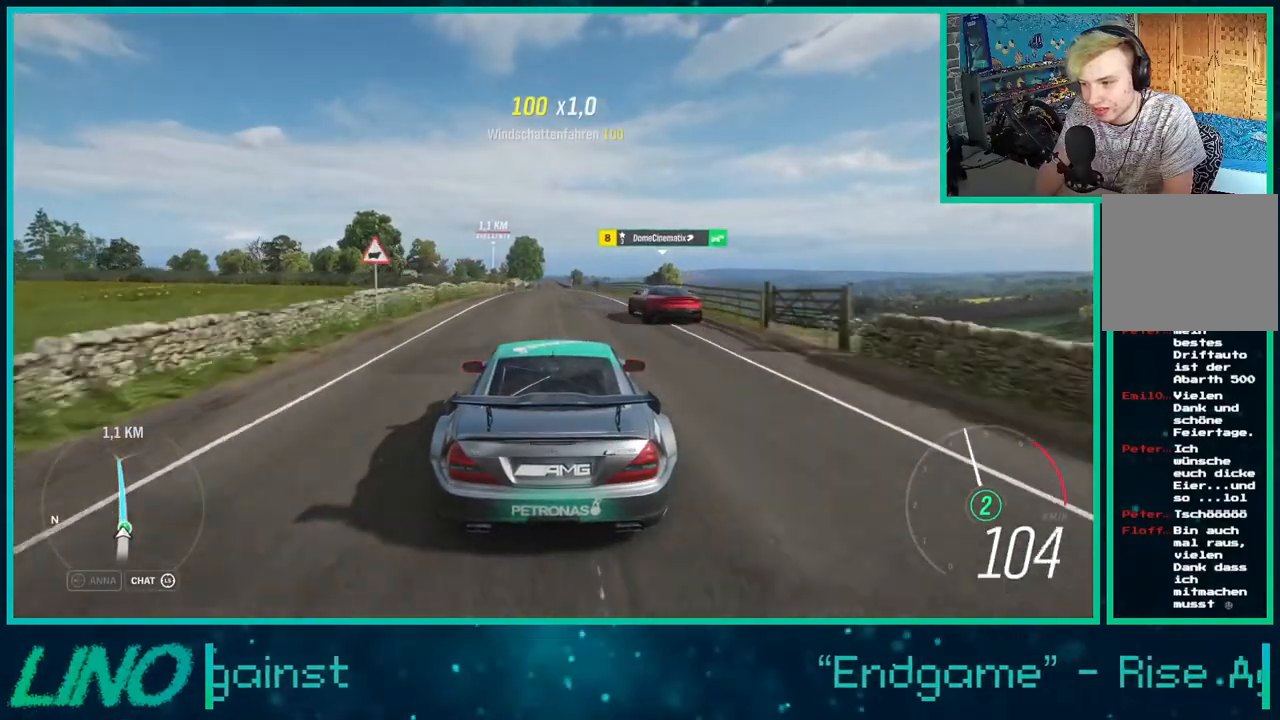
{"buttons": ["R2"], "left_stick": "down-left", "right_stick": "center", "events": [[183, "left_stick", "right"], [350, "left_stick", "center"], [417, "left_stick", "left"], [467, "left_stick", "down-left"]]}
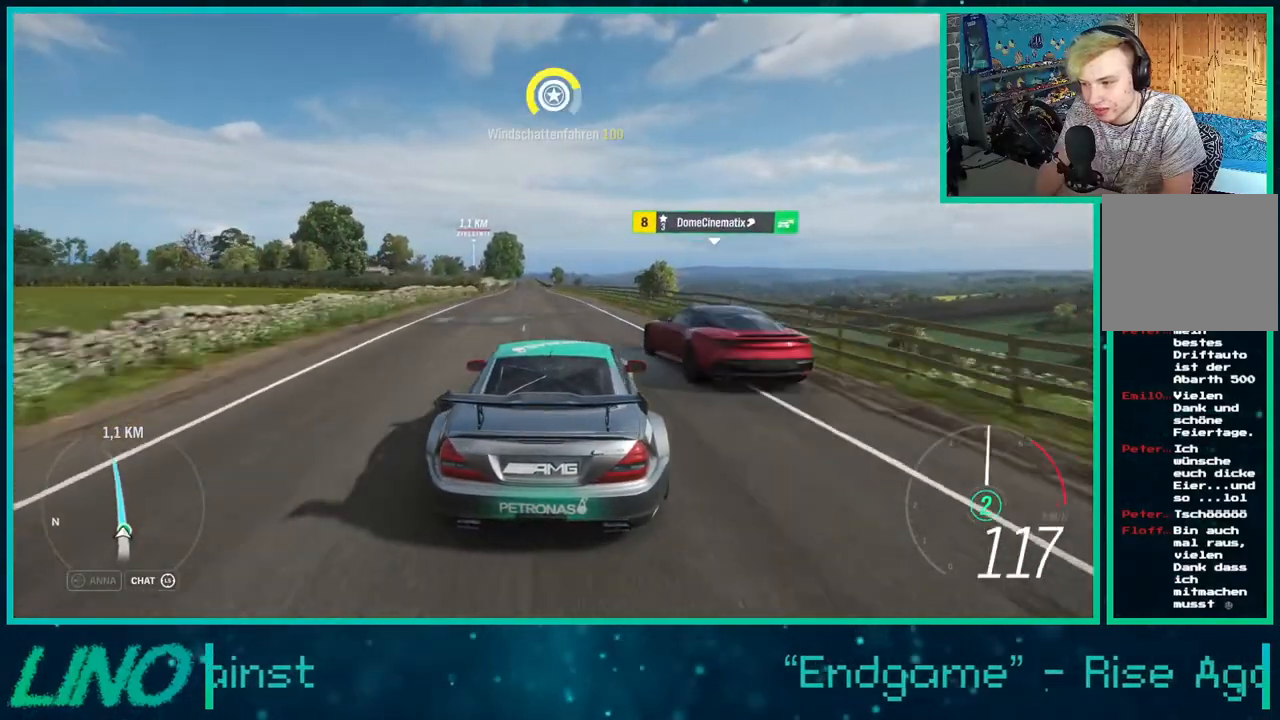
{"buttons": ["R2"], "left_stick": "down-left", "right_stick": "center", "events": []}
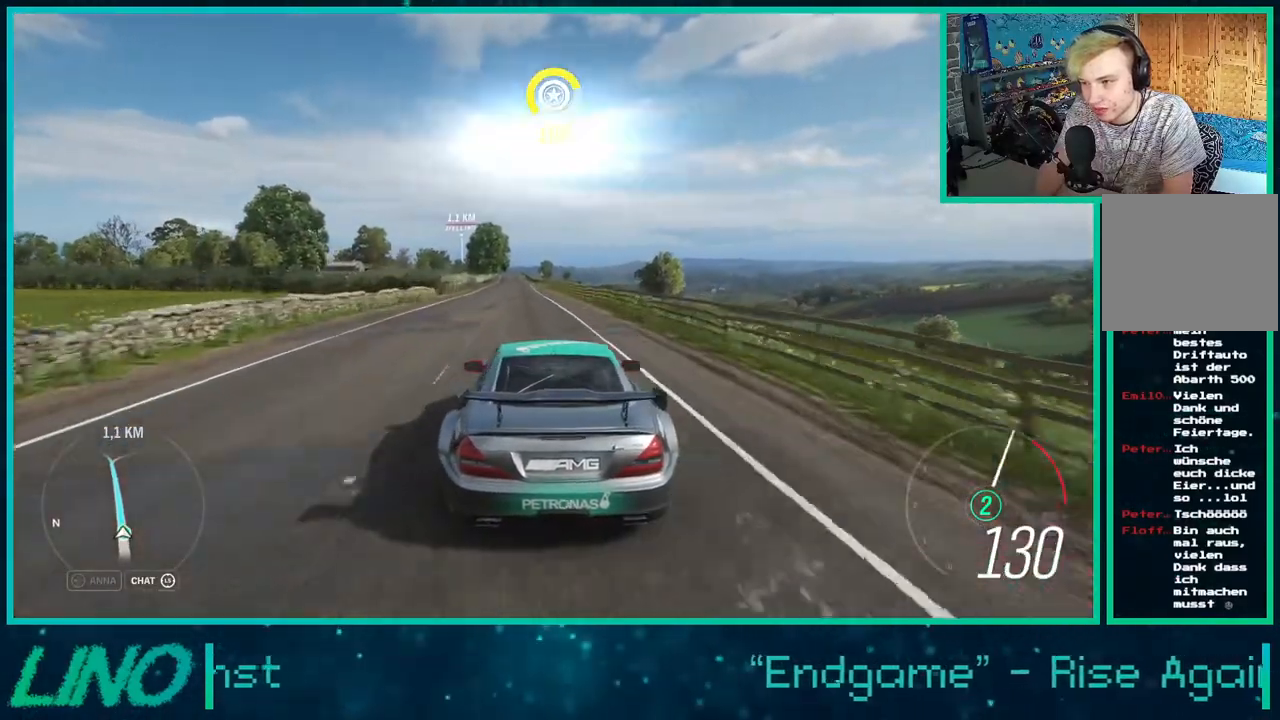
{"buttons": ["R2"], "left_stick": "center", "right_stick": "down", "events": [[150, "left_stick", "center"], [267, "right_stick", "down"]]}
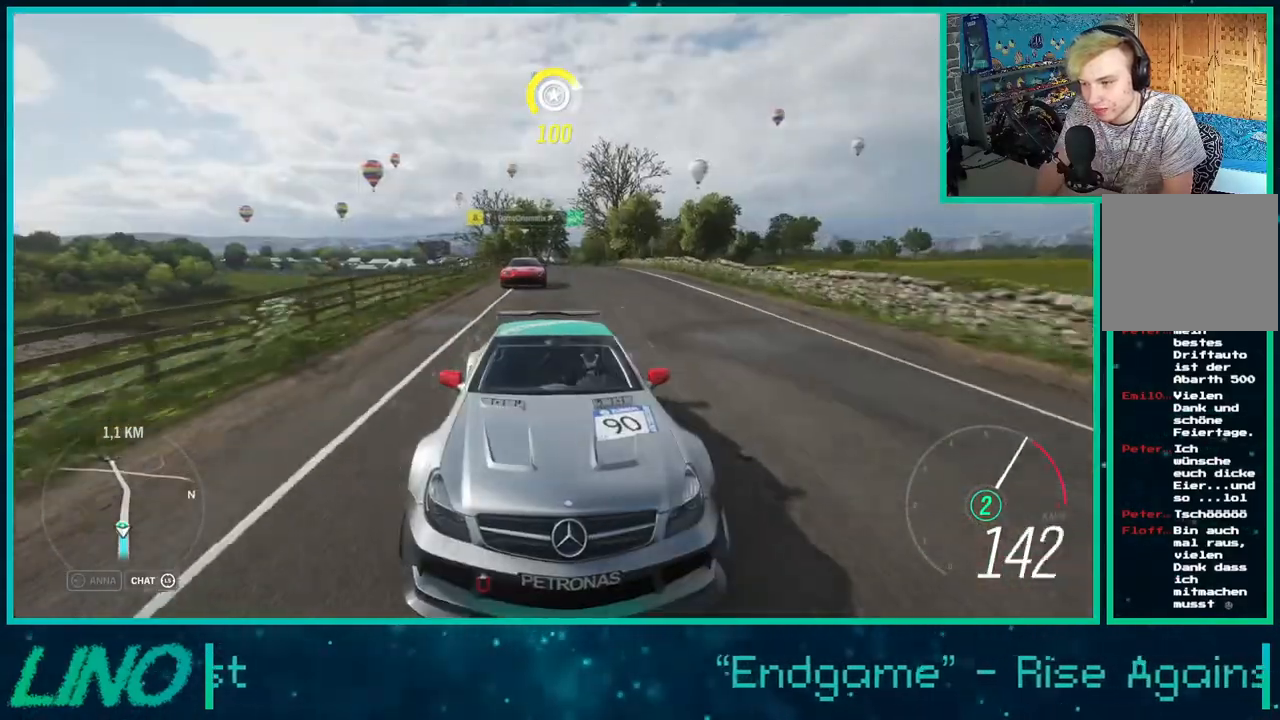
{"buttons": ["L2"], "left_stick": "center", "right_stick": "center", "events": [[33, "left_stick", "right"], [100, "right_stick", "center"], [150, "left_stick", "center"], [217, "R2", "up"], [300, "L2", "down"]]}
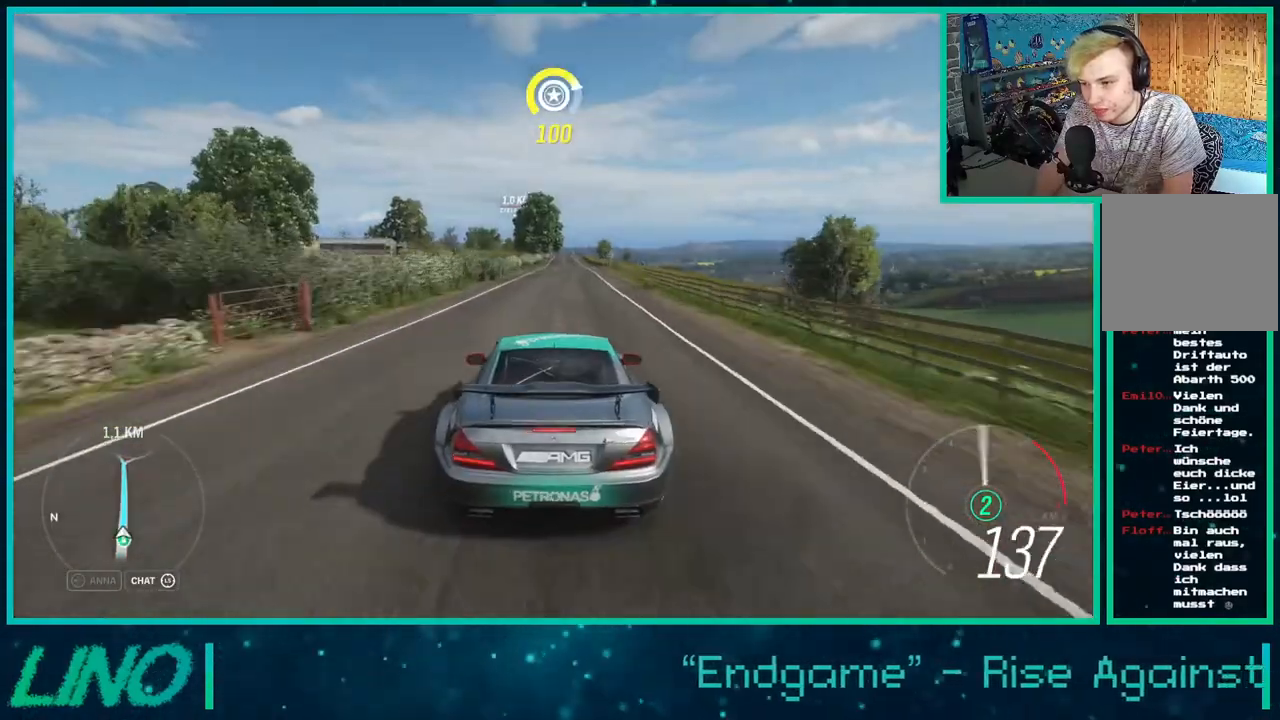
{"buttons": ["L2"], "left_stick": "center", "right_stick": "down", "events": [[300, "right_stick", "down"]]}
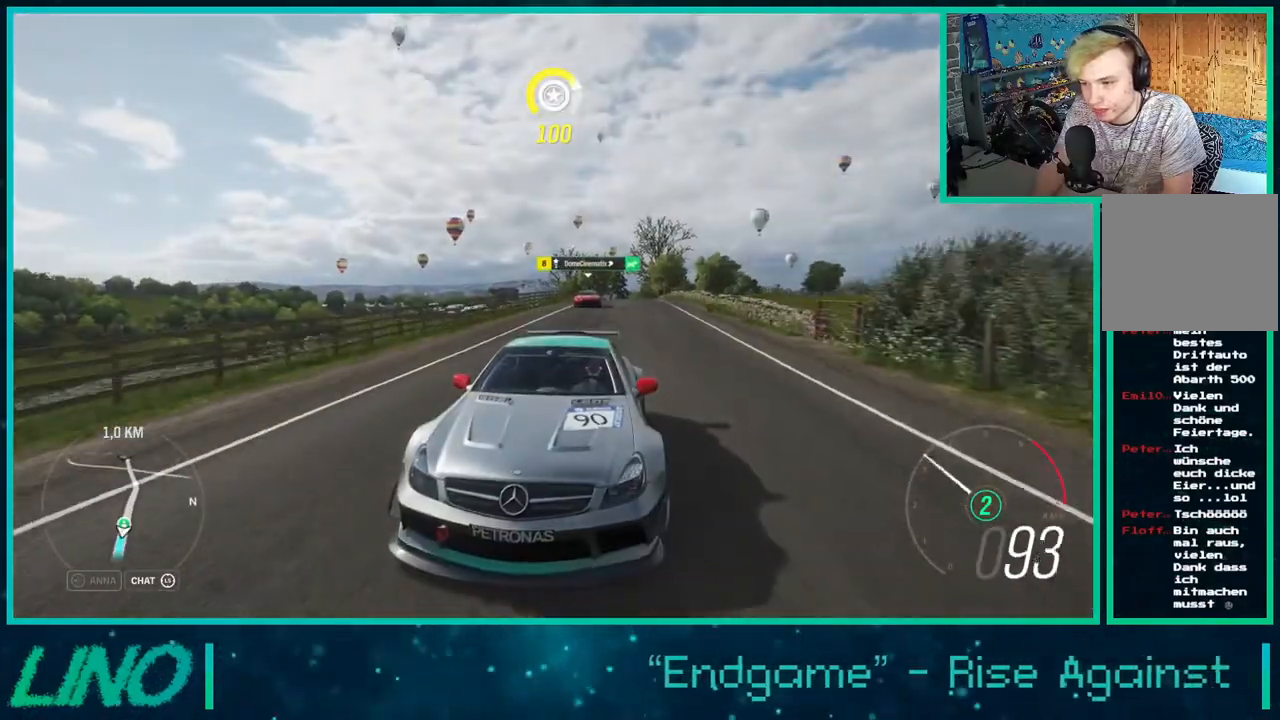
{"buttons": [], "left_stick": "center", "right_stick": "down", "events": [[133, "L2", "up"], [233, "L2", "down"], [383, "L2", "up"]]}
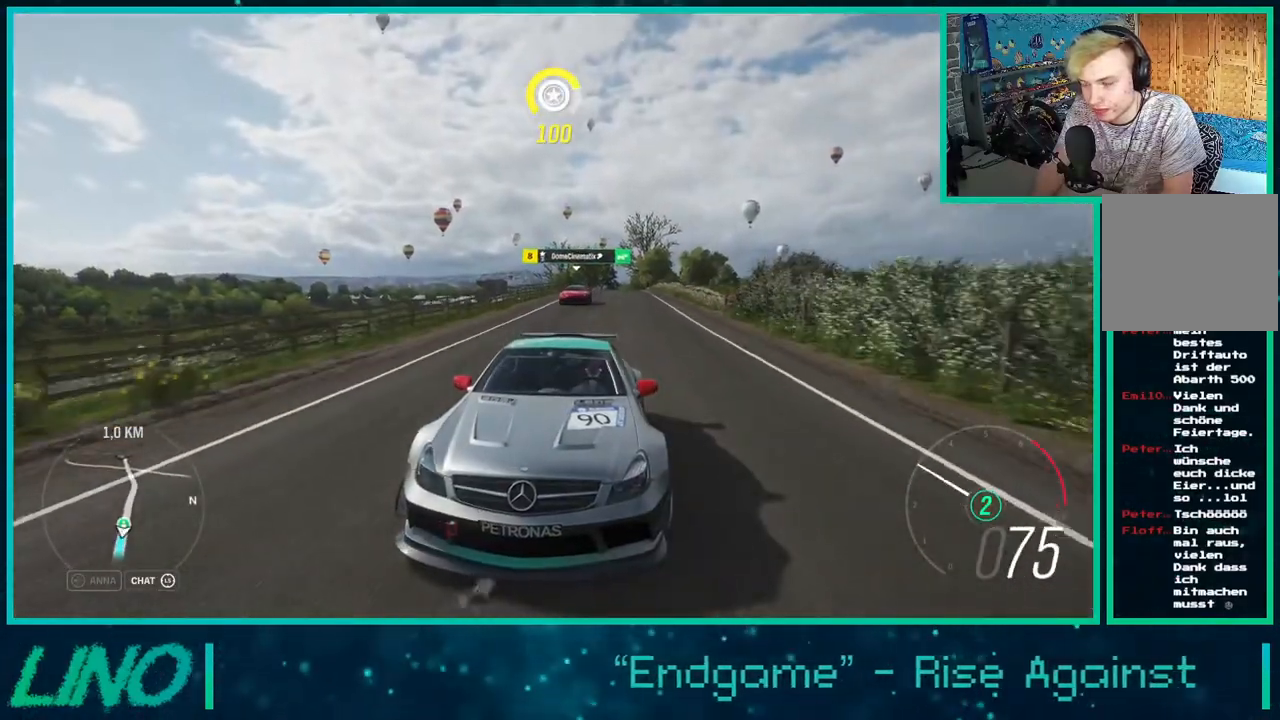
{"buttons": [], "left_stick": "up-right", "right_stick": "down", "events": [[417, "left_stick", "up-right"]]}
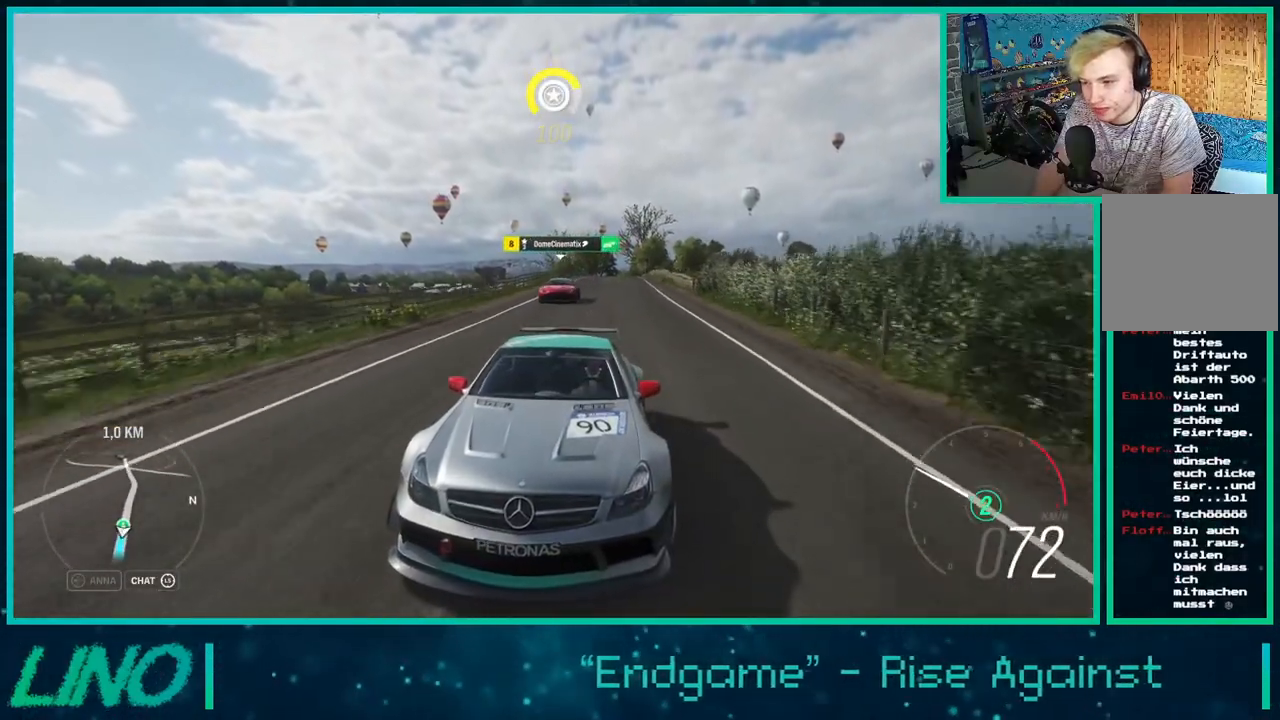
{"buttons": [], "left_stick": "up-right", "right_stick": "down", "events": [[33, "left_stick", "center"], [383, "left_stick", "up-right"]]}
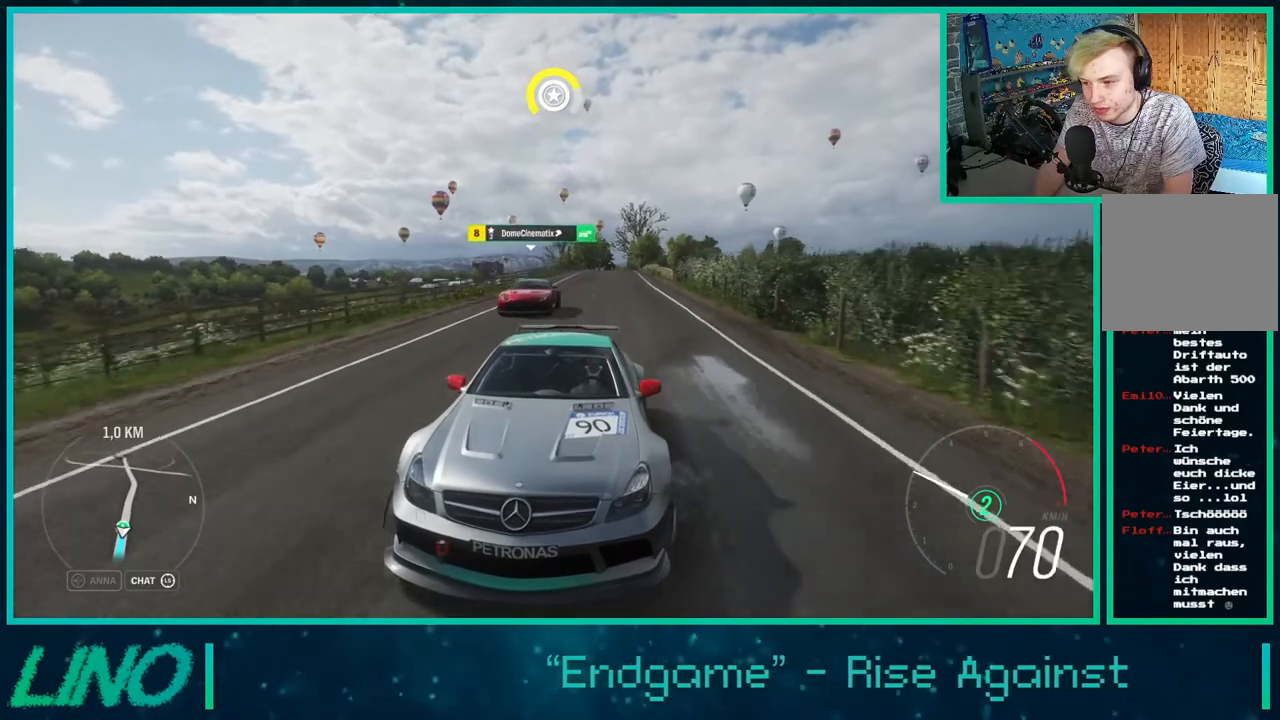
{"buttons": [], "left_stick": "center", "right_stick": "down", "events": [[100, "left_stick", "center"]]}
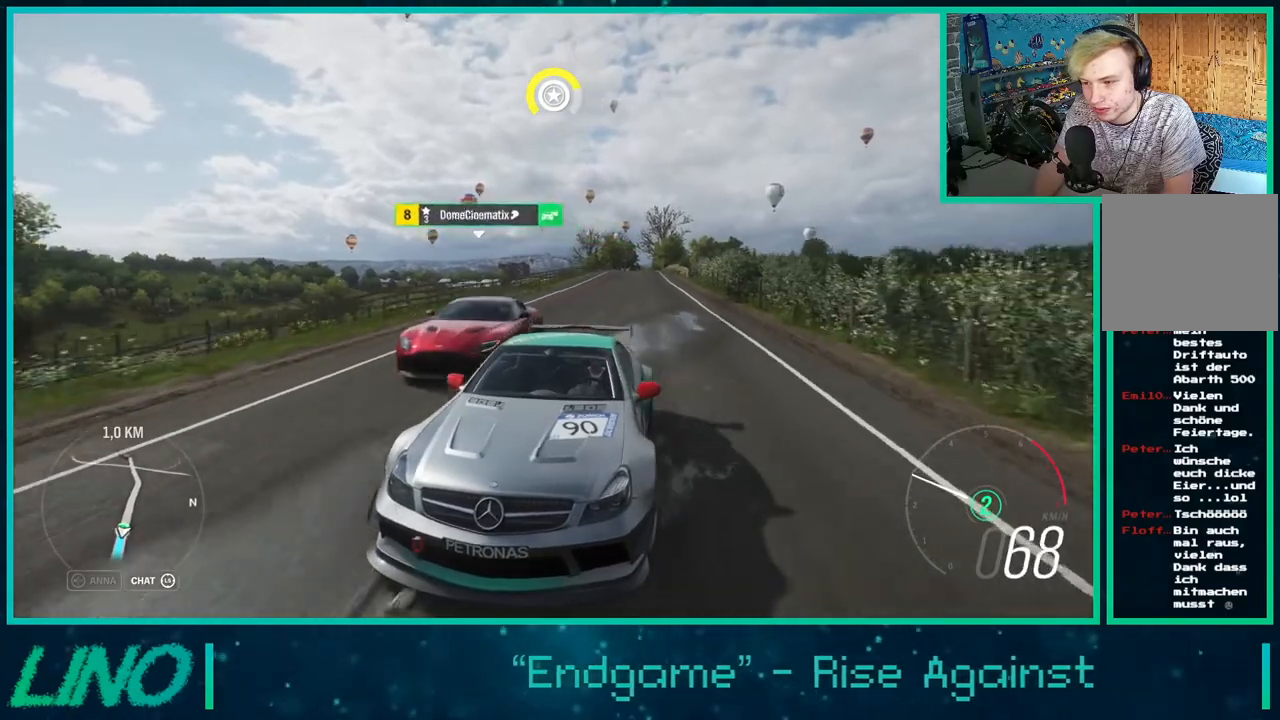
{"buttons": ["R2"], "left_stick": "center", "right_stick": "center", "events": [[367, "right_stick", "center"], [383, "R2", "down"]]}
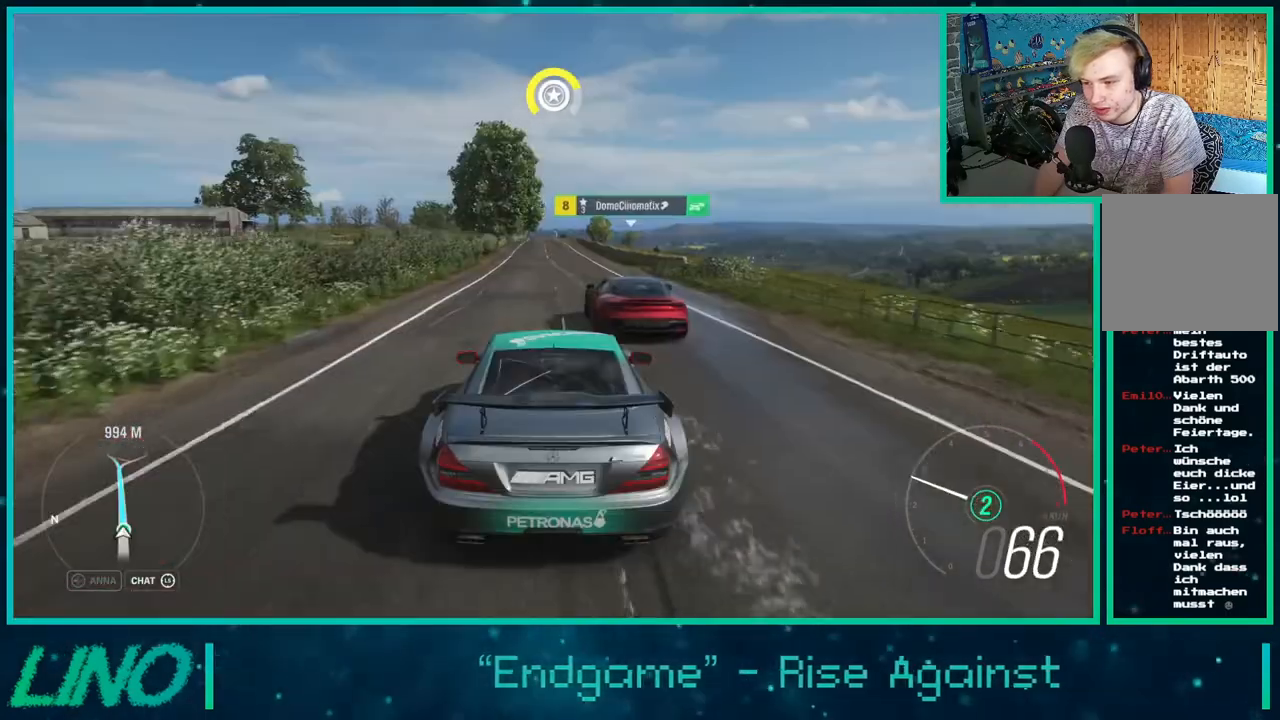
{"buttons": ["R2"], "left_stick": "center", "right_stick": "center", "events": []}
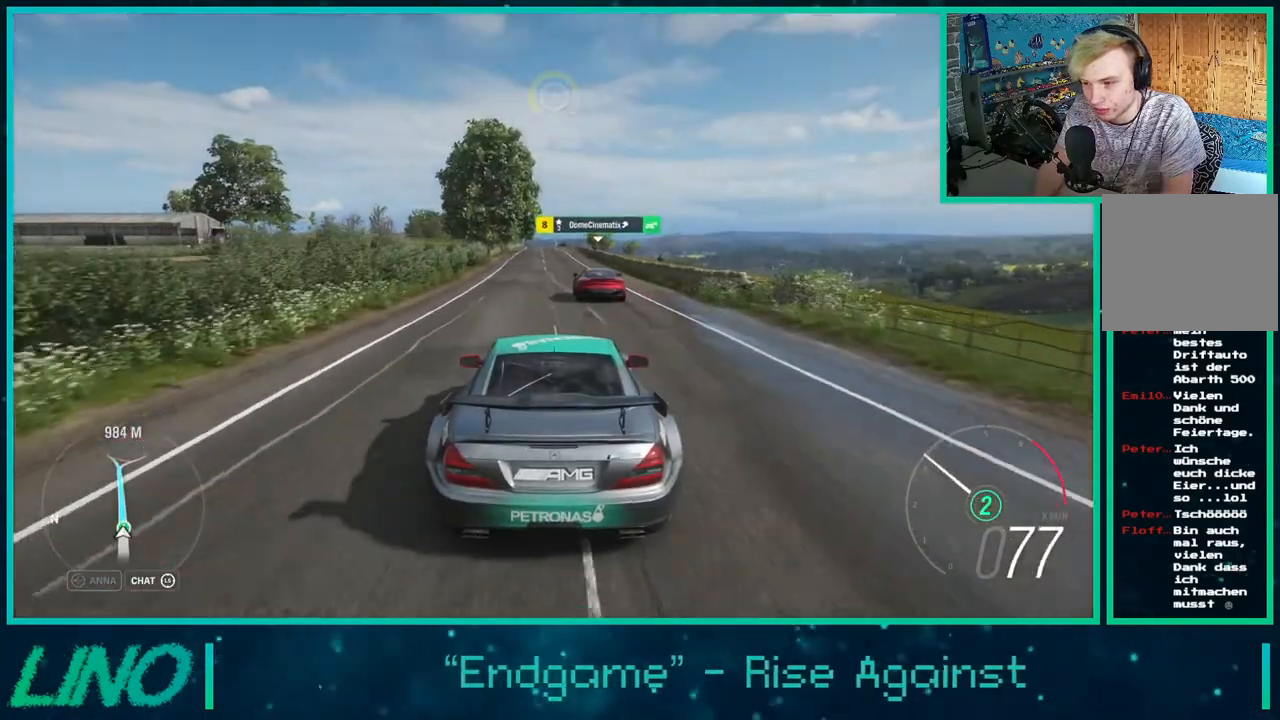
{"buttons": ["R2"], "left_stick": "center", "right_stick": "center", "events": [[50, "left_stick", "down-left"], [200, "left_stick", "center"]]}
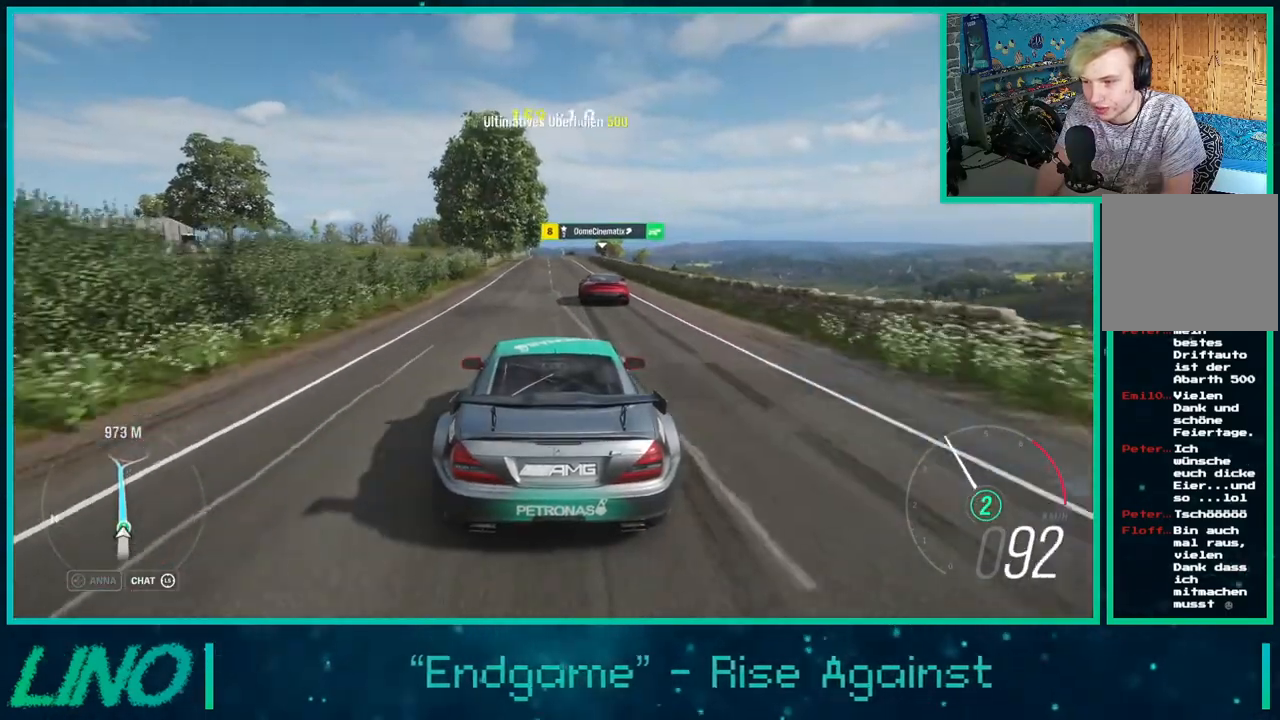
{"buttons": ["R2"], "left_stick": "center", "right_stick": "center", "events": []}